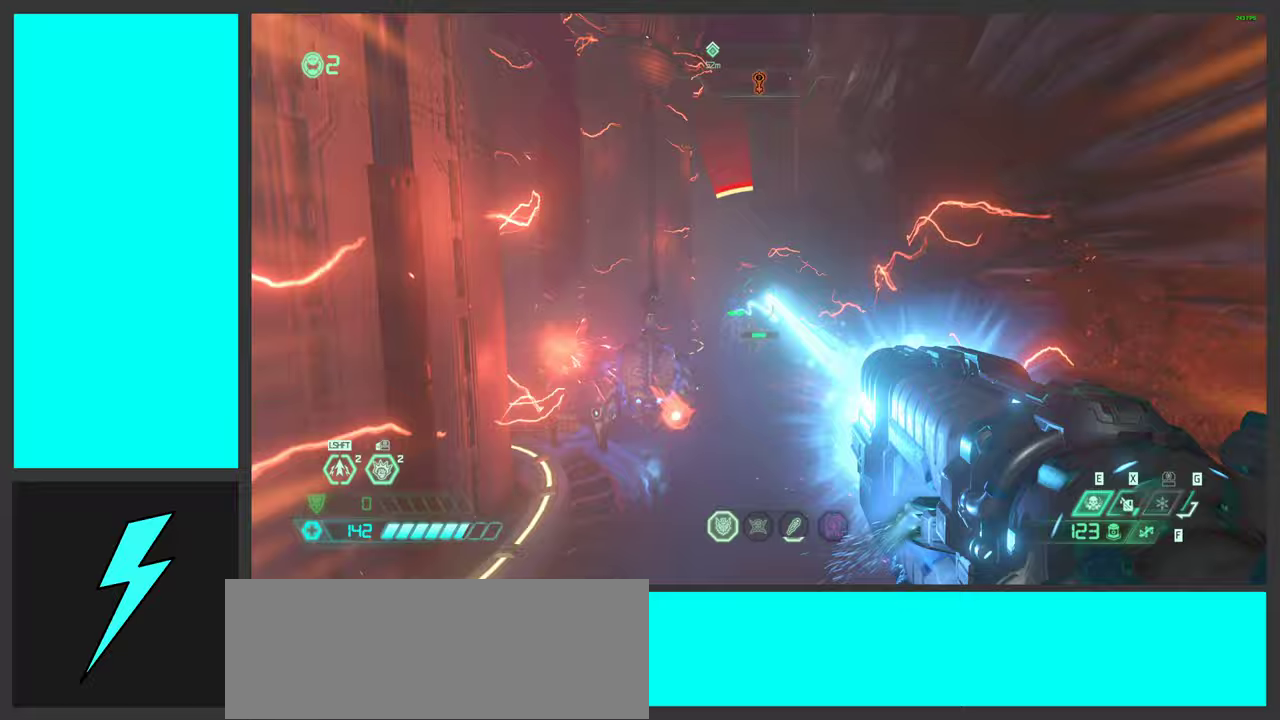
Gameplay with keyboard and mouse; each line is a JSON object with the keys and mouse buttons held at the frame after it. "events" lists presses ("down") and releases ("up") of ".", "/", "0", "1", "2", "3", "4", "5", "6", "7", "8", "9", "a", "alt_l", "alt_r", "b", "c", "caps_lock", "comma", "ctrl", "d", "e", "equals", "f", "g", "h", "i", "j", "k", "l", "lbracket", "m", "minus", "n", "o", "p", "q", "quote", "r", "rbracket", "s", "semicolon", "shift", "space", "super_l", "super_r", "t", "tab", "tilde", "u", "v", "w", "x", "y", "z", "mouse_left", "mouse_wheel", "mouse_right", "mouse_mb4" and "mouse_mb5" between this image and that frame as [ms after this image, input, new state], when the widget could be followed in between. "mouse_left", "mouse_wheel", "mouse_right", "mouse_mb4", "mouse_mb5" = the "left", "wheel", "right", "mb4", "mb5" buttons of the "mouse" list. No other keys are recorded. "wheel" means that the mouse wheel is clicked or scrolled. Mouse movement is not recorded.
{"keys": ["a", "s"], "mouse": ["left", "right"], "events": []}
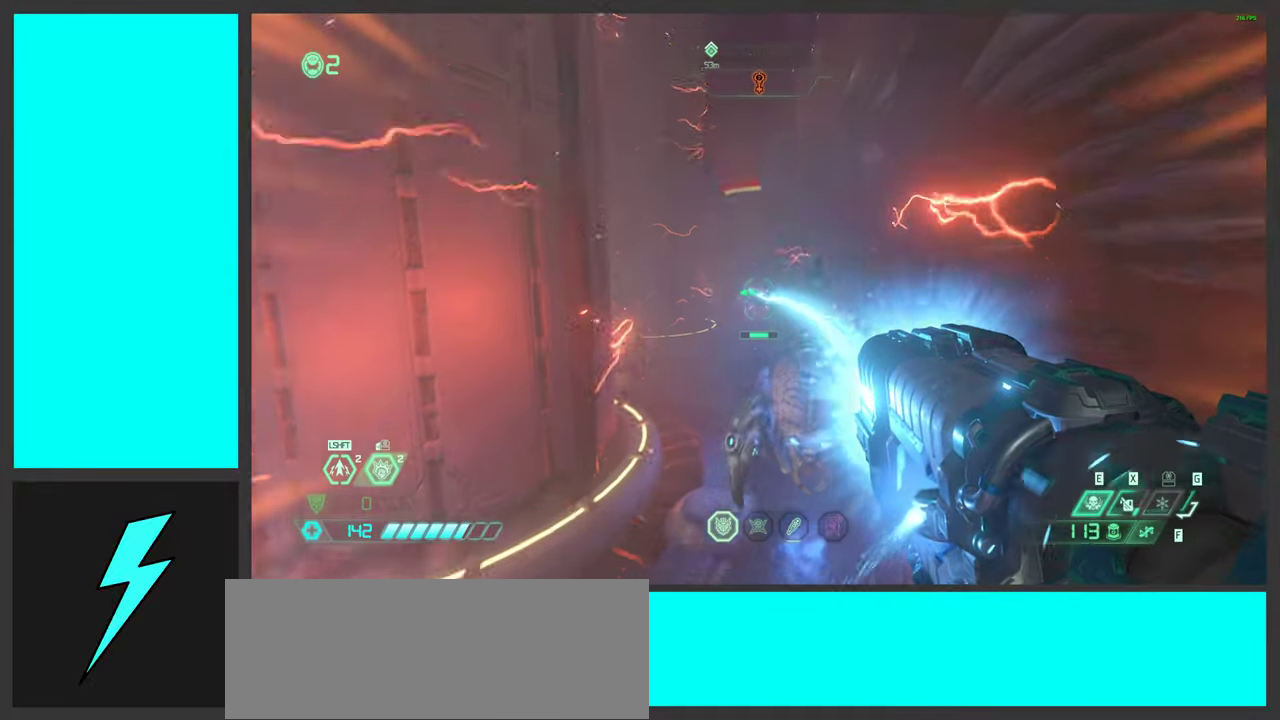
{"keys": ["a"], "mouse": ["left", "right"], "events": [[33, "a", "up"], [33, "d", "down"], [250, "s", "up"], [383, "a", "down"], [383, "d", "up"]]}
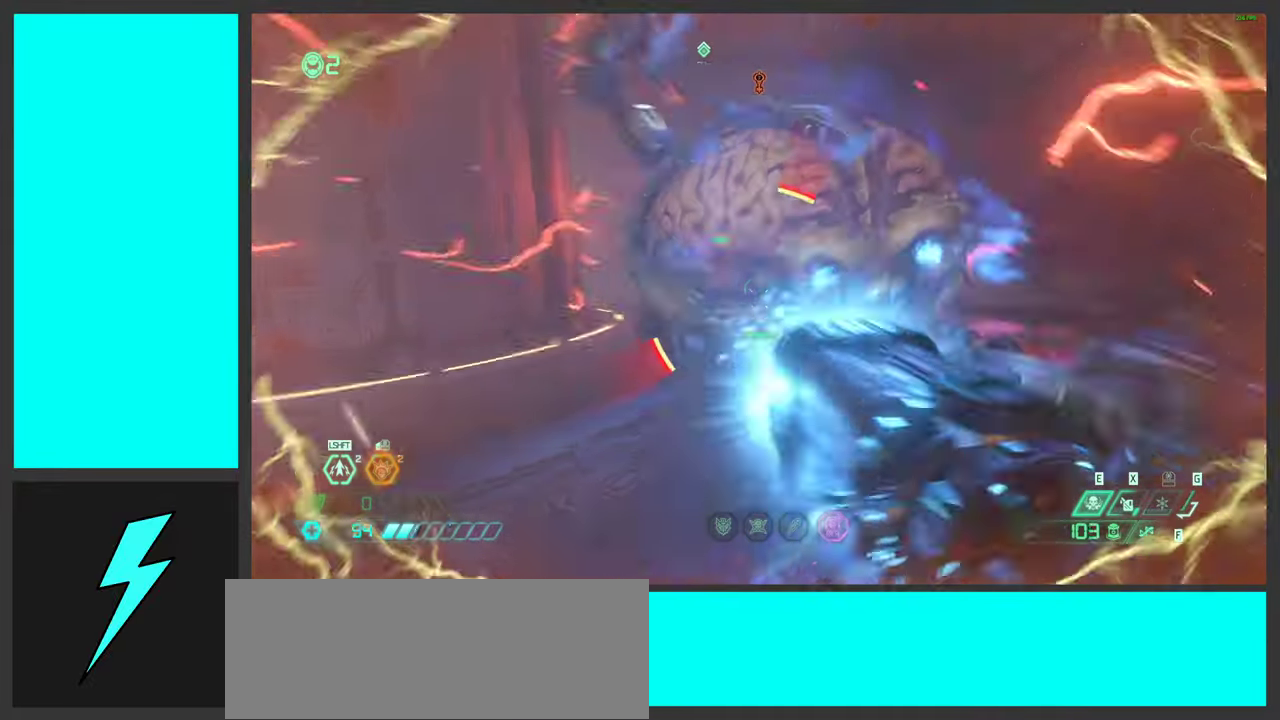
{"keys": ["d", "space", "w"], "mouse": ["left", "right"], "events": [[217, "space", "down"], [317, "d", "down"], [333, "space", "up"], [367, "a", "up"], [367, "w", "down"], [433, "space", "down"]]}
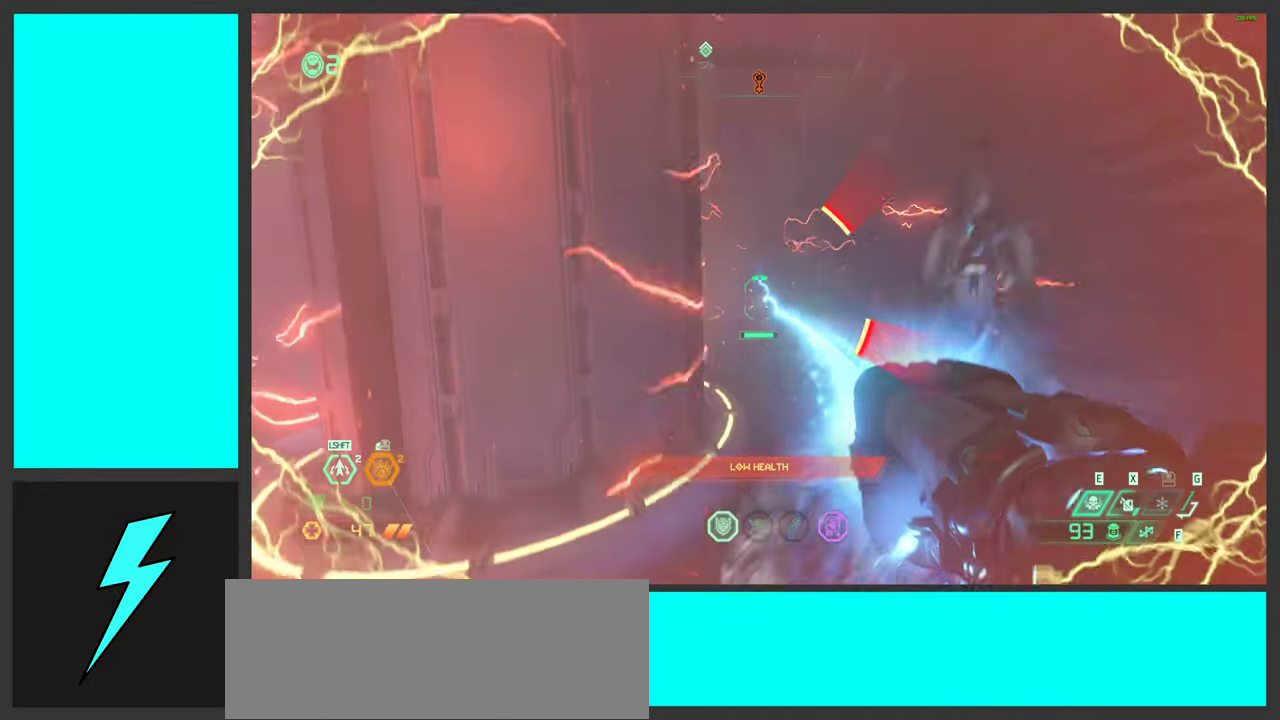
{"keys": ["shift", "w"], "mouse": ["left", "right"], "events": [[167, "space", "up"], [417, "shift", "down"], [483, "d", "up"]]}
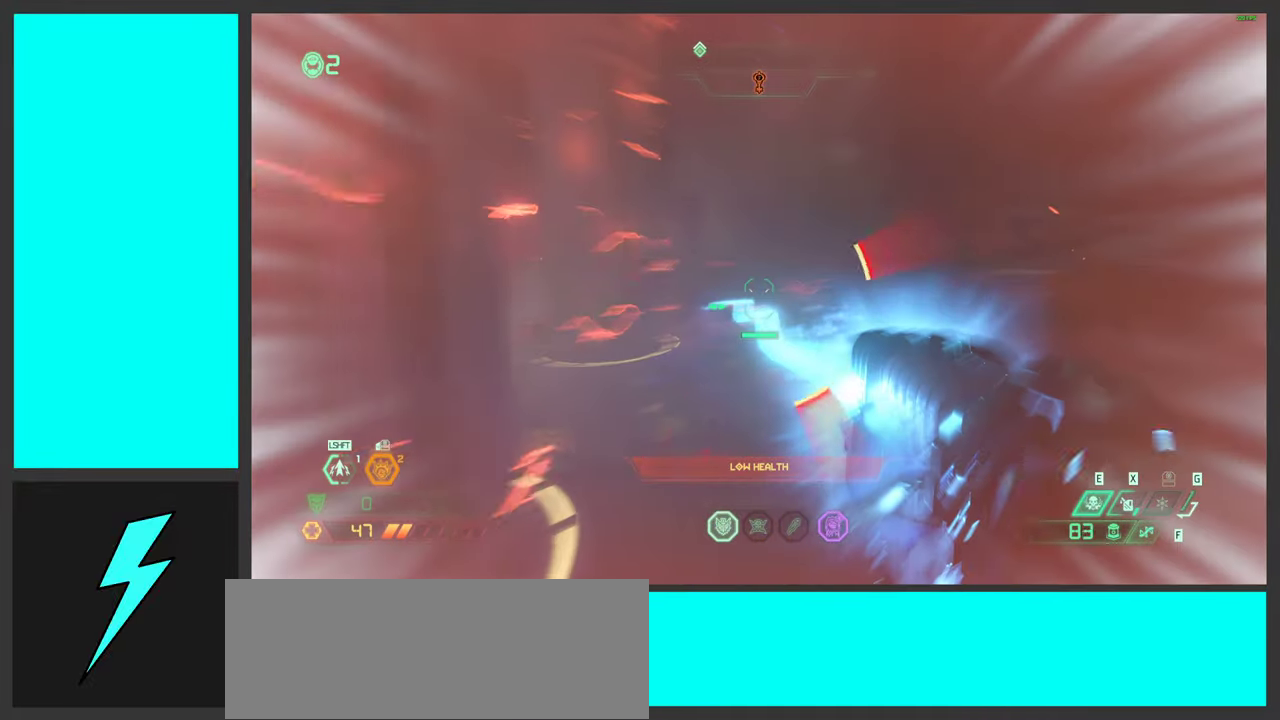
{"keys": ["w"], "mouse": ["left", "right"], "events": [[83, "shift", "up"], [267, "a", "down"], [333, "shift", "down"], [350, "a", "up"], [467, "shift", "up"]]}
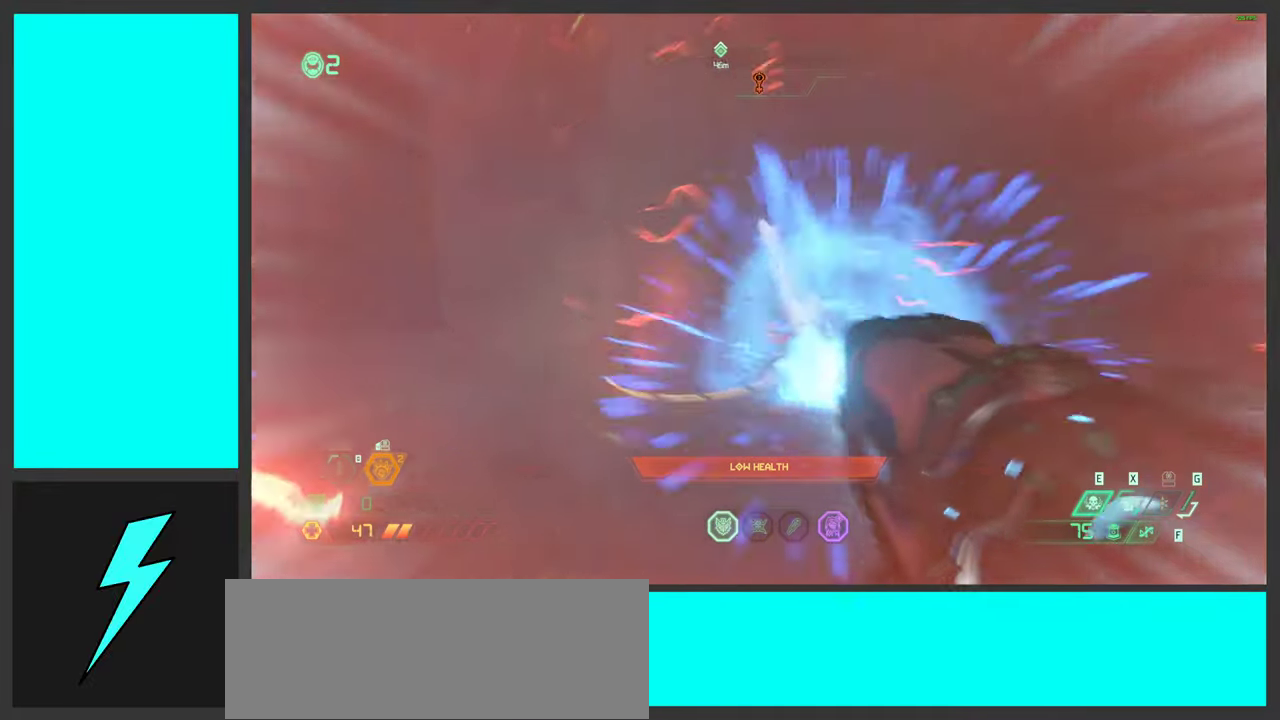
{"keys": ["d"], "mouse": ["right"], "events": [[83, "d", "down"], [167, "mouse_left", "up"], [200, "ctrl", "down"], [333, "ctrl", "up"], [450, "w", "up"]]}
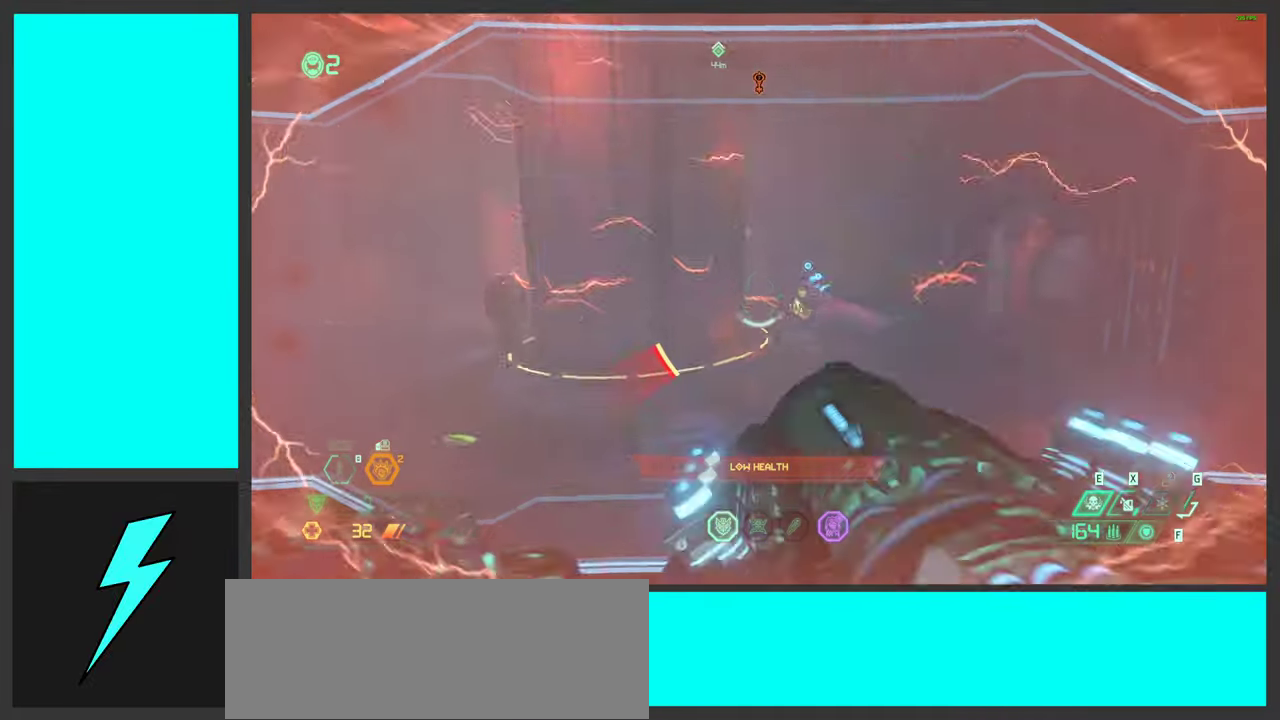
{"keys": ["e"], "mouse": ["right"], "events": [[17, "a", "down"], [100, "d", "up"], [250, "s", "down"], [433, "e", "down"], [467, "a", "up"], [467, "s", "up"]]}
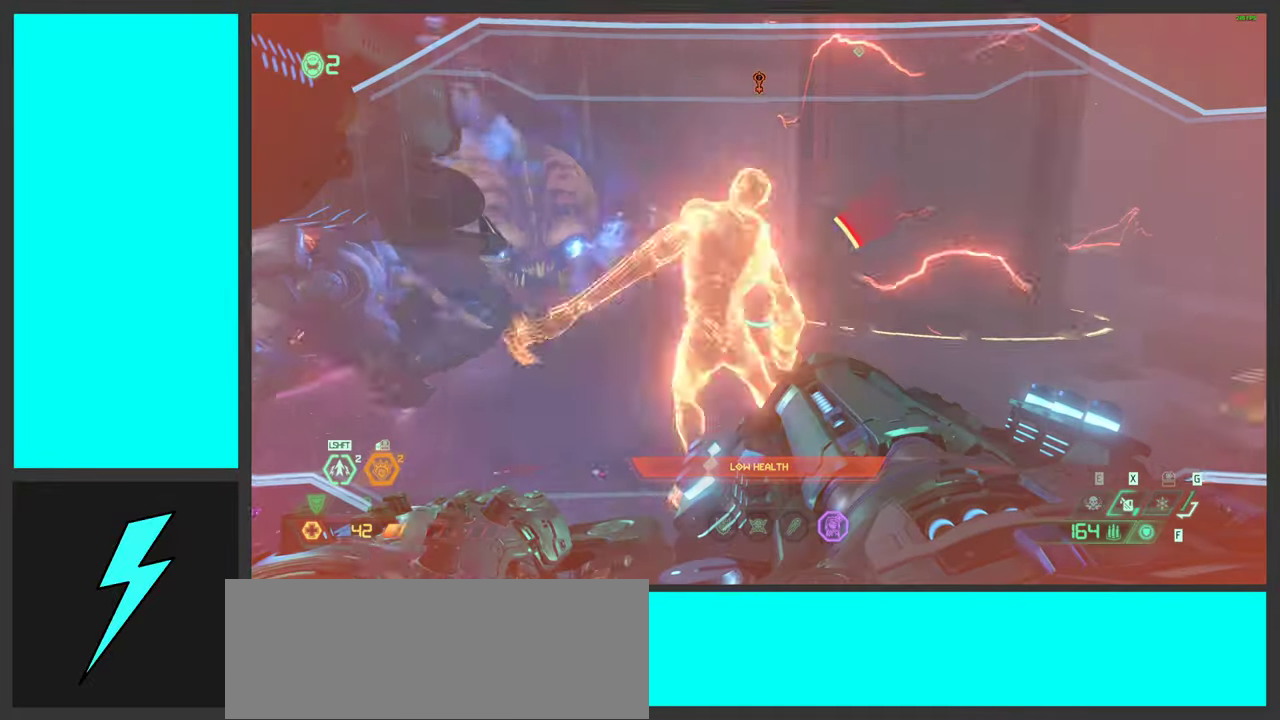
{"keys": [], "mouse": ["right"], "events": [[17, "e", "up"], [150, "w", "down"], [333, "mouse_mb4", "down"], [467, "w", "up"], [500, "mouse_mb4", "up"]]}
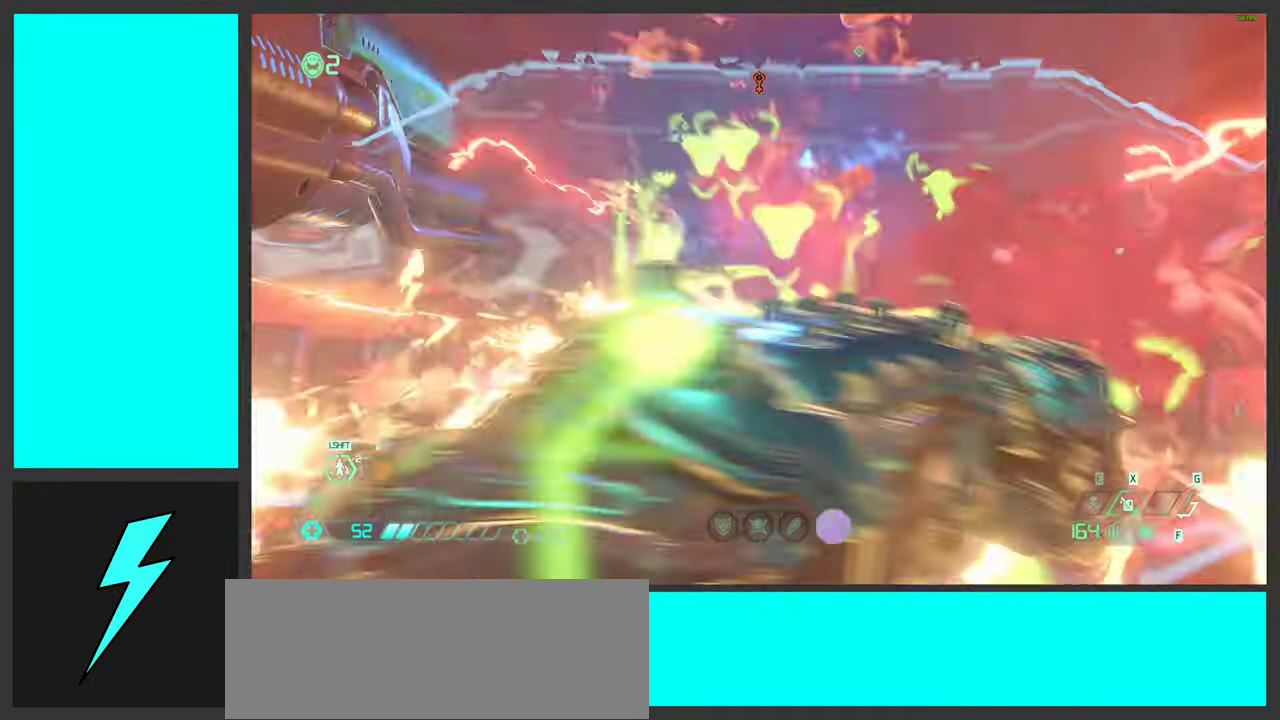
{"keys": ["w"], "mouse": ["right"], "events": [[83, "d", "down"], [83, "s", "down"], [133, "d", "up"], [283, "s", "up"], [450, "w", "down"]]}
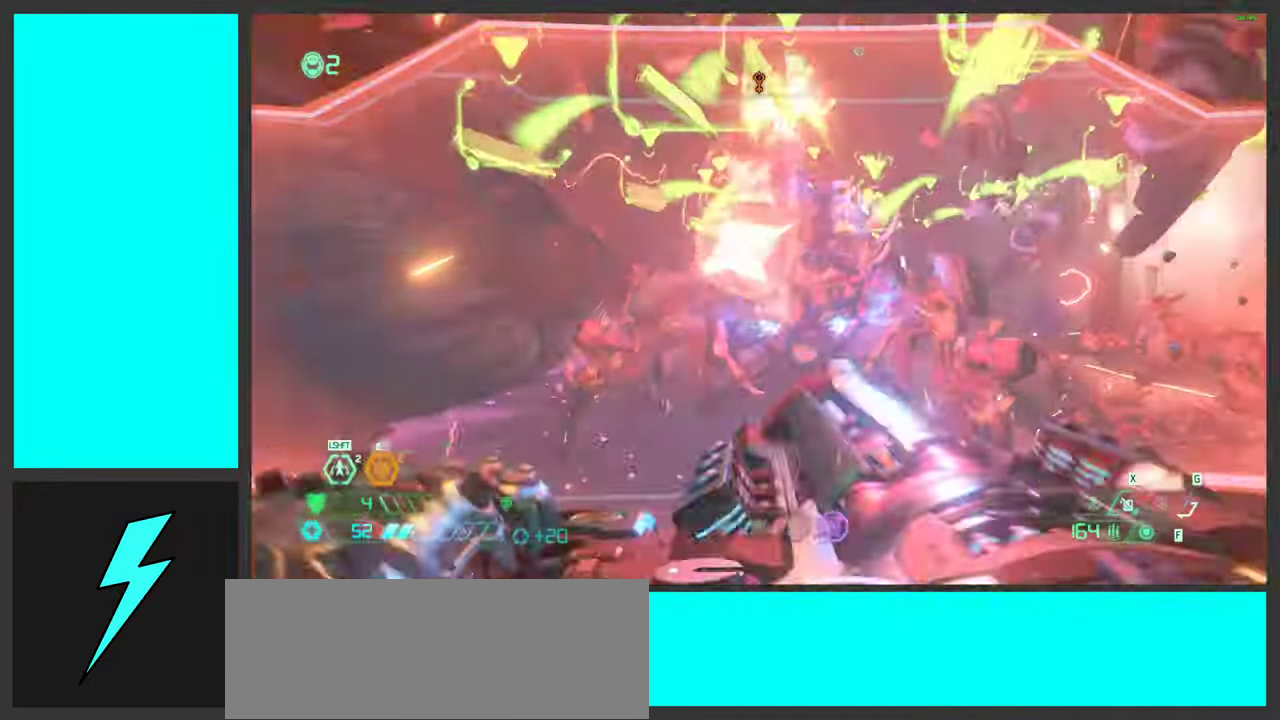
{"keys": ["d", "s"], "mouse": ["right"], "events": [[17, "mouse_mb4", "down"], [133, "w", "up"], [183, "mouse_mb4", "up"], [267, "d", "down"], [267, "s", "down"], [283, "d", "up"], [417, "d", "down"]]}
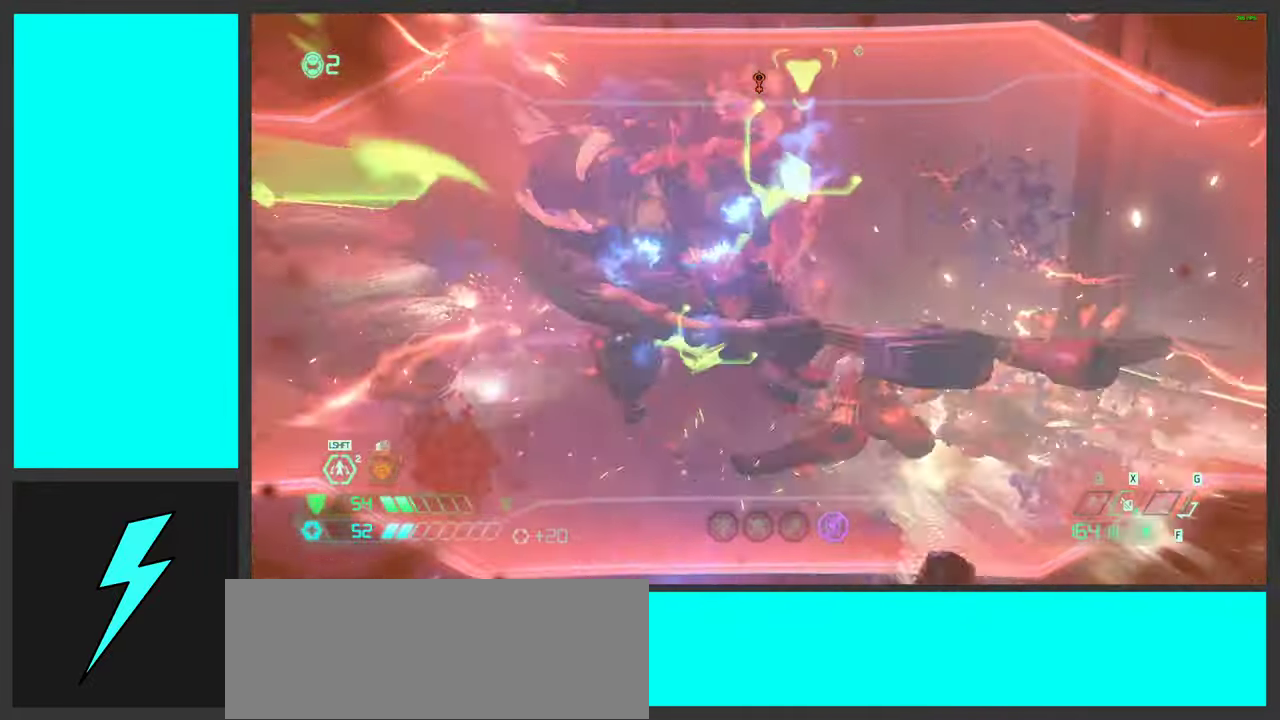
{"keys": ["g", "s"], "mouse": ["right"], "events": [[33, "mouse_left", "down"], [384, "d", "up"], [417, "mouse_left", "up"], [500, "g", "down"]]}
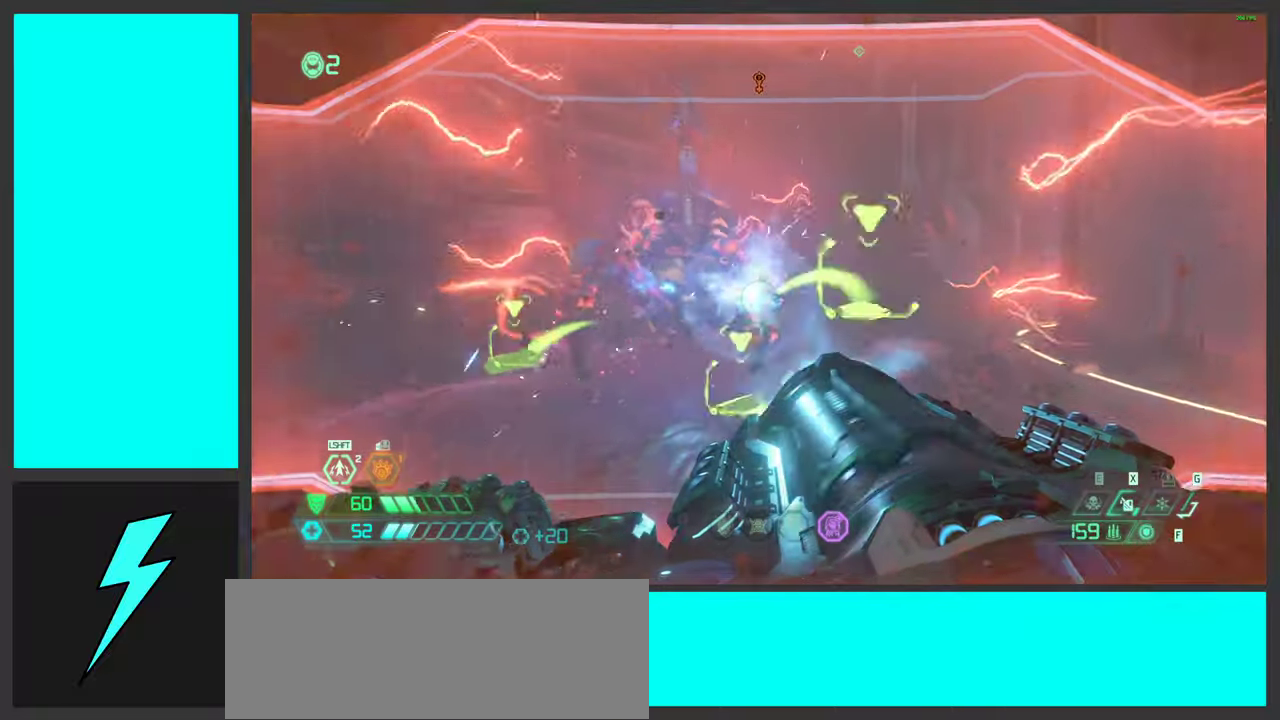
{"keys": ["d"], "mouse": ["left", "right"], "events": [[84, "g", "up"], [84, "mouse_wheel", "down"], [217, "mouse_wheel", "up"], [267, "d", "down"], [367, "mouse_left", "down"], [367, "s", "up"], [367, "space", "down"], [484, "space", "up"]]}
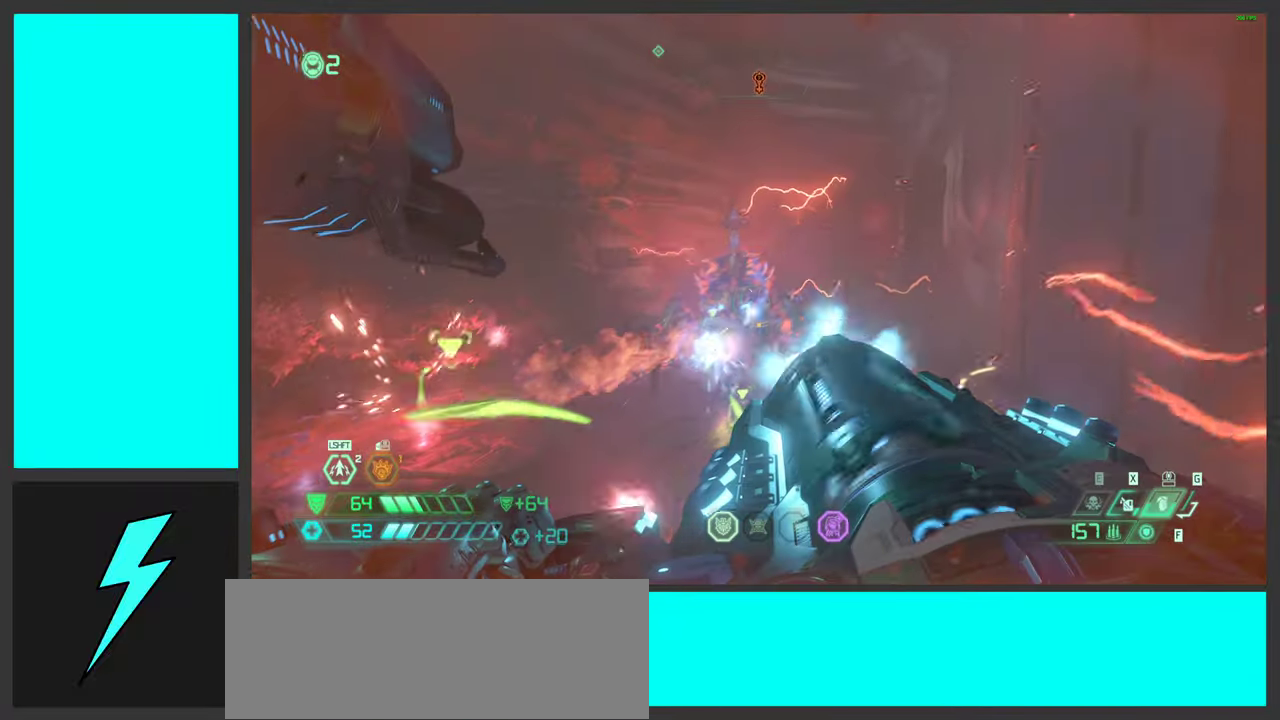
{"keys": ["a", "w"], "mouse": ["left"], "events": [[34, "mouse_left", "up"], [50, "2", "down"], [100, "mouse_right", "up"], [100, "space", "down"], [117, "2", "up"], [184, "d", "up"], [200, "space", "up"], [234, "a", "down"], [284, "mouse_left", "down"], [467, "w", "down"]]}
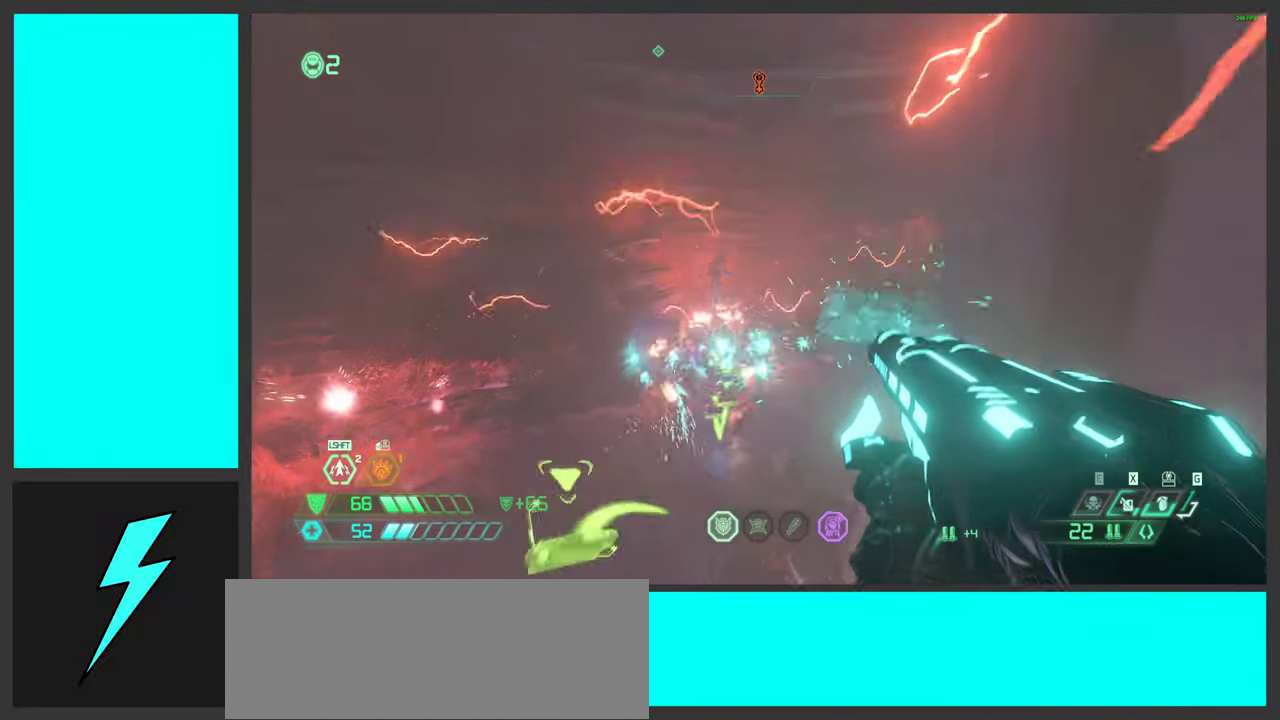
{"keys": ["w"], "mouse": ["left", "right"], "events": [[67, "mouse_mb5", "down"], [117, "mouse_left", "up"], [184, "w", "up"], [217, "mouse_mb5", "up"], [250, "a", "up"], [317, "w", "down"], [334, "mouse_right", "down"], [384, "mouse_left", "down"], [400, "2", "down"], [500, "2", "up"]]}
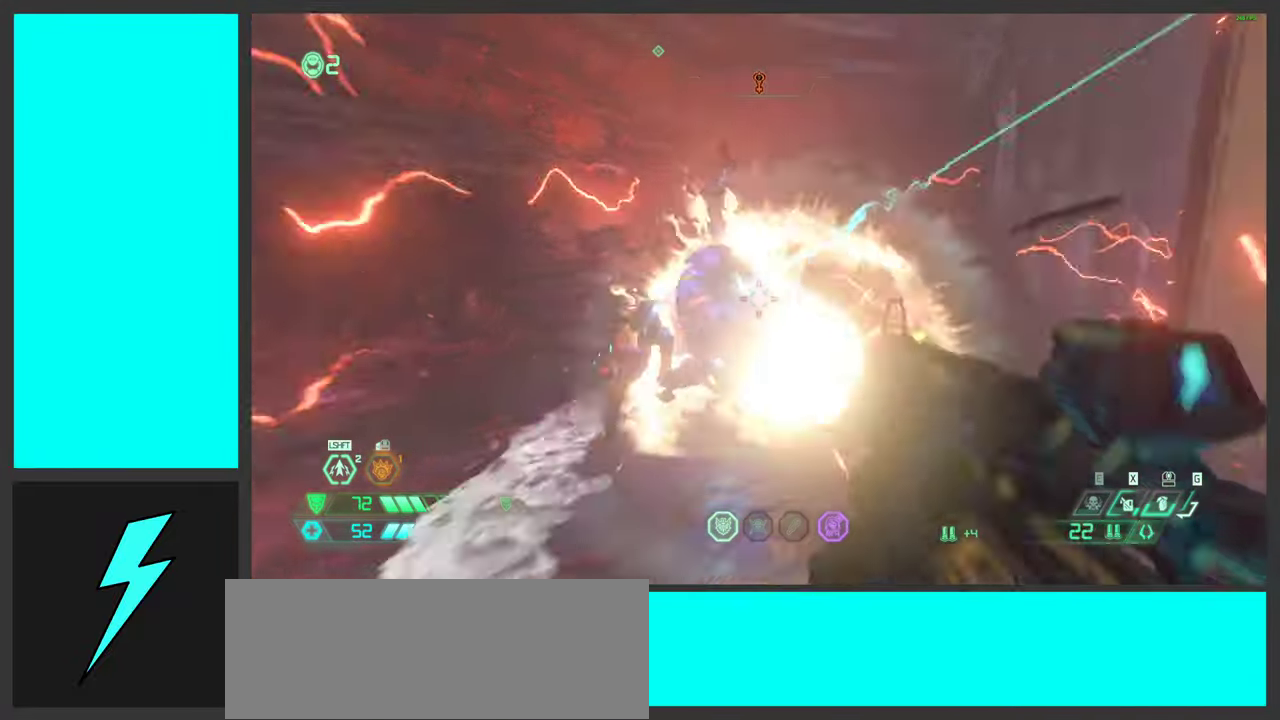
{"keys": ["s"], "mouse": ["mb5"], "events": [[17, "w", "up"], [50, "mouse_right", "up"], [84, "mouse_left", "up"], [134, "mouse_left", "down"], [134, "s", "down"], [367, "mouse_left", "up"], [384, "mouse_mb5", "down"]]}
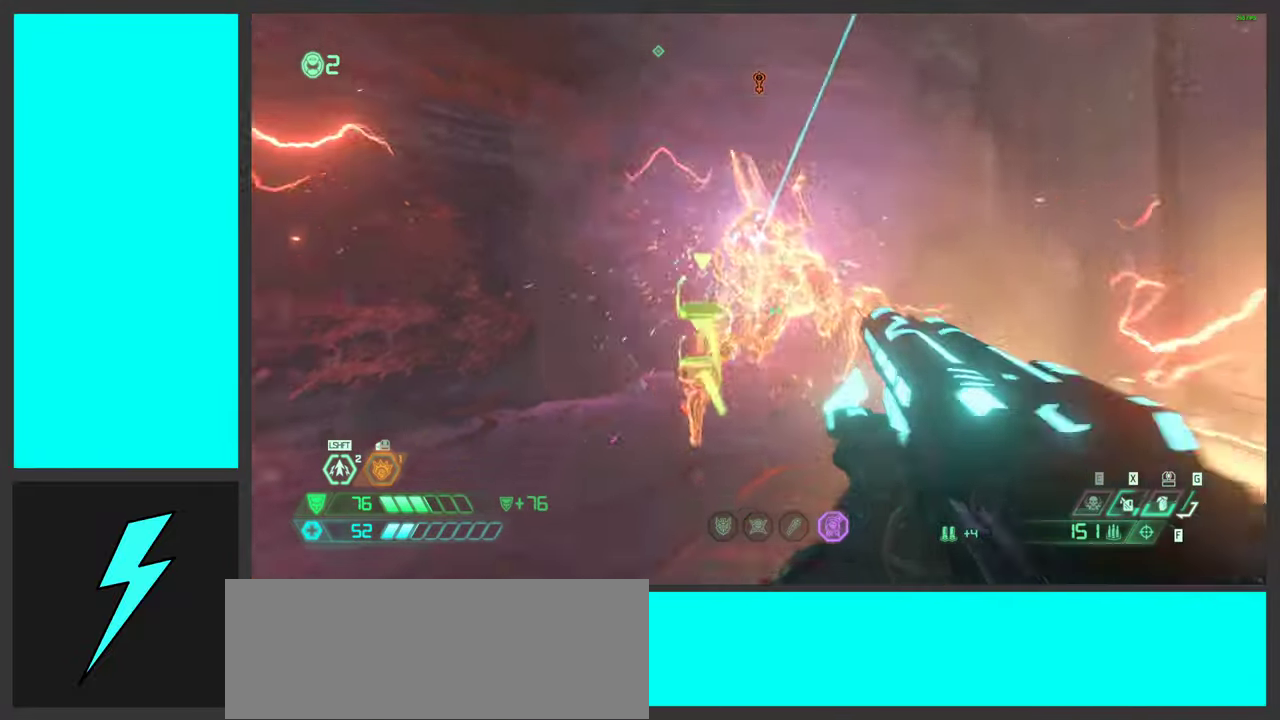
{"keys": ["2", "w"], "mouse": ["left", "right"], "events": [[67, "mouse_mb5", "up"], [84, "s", "up"], [217, "mouse_right", "down"], [217, "w", "down"], [317, "mouse_left", "down"], [367, "2", "down"]]}
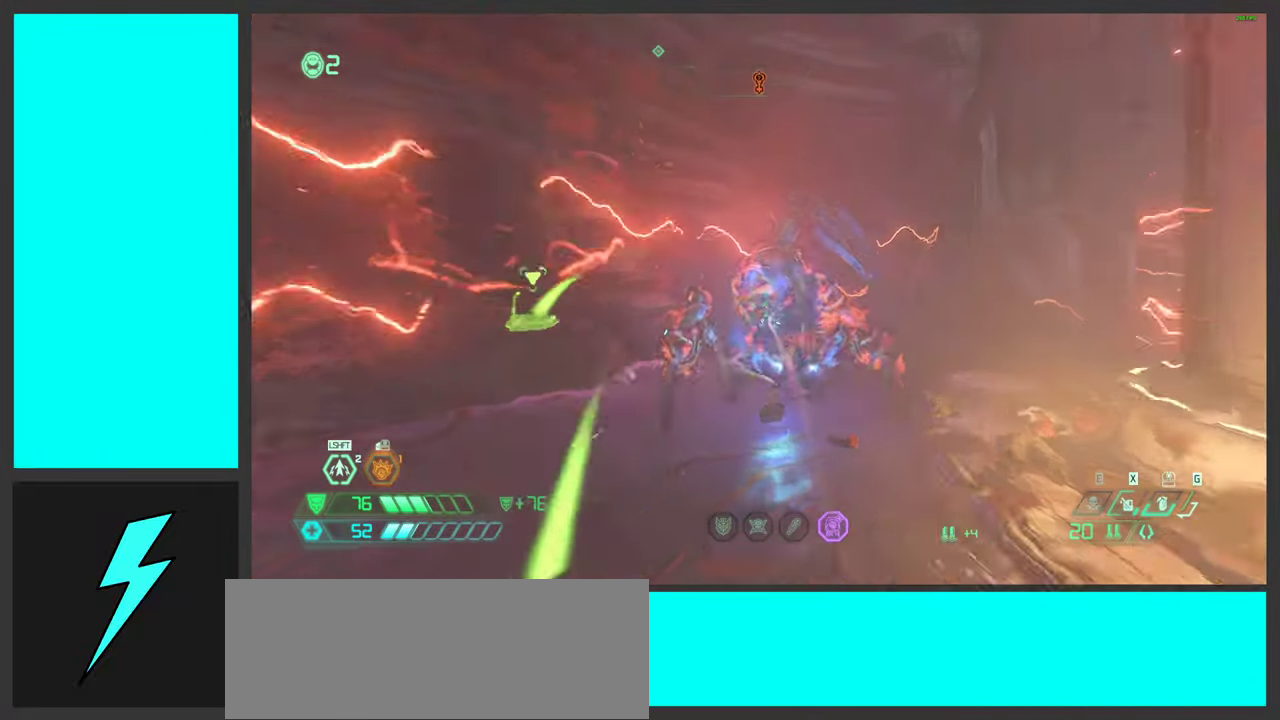
{"keys": ["s"], "mouse": [], "events": [[17, "mouse_left", "up"], [34, "mouse_right", "up"], [50, "2", "up"], [67, "w", "up"], [200, "mouse_left", "down"], [367, "mouse_left", "up"], [367, "s", "down"]]}
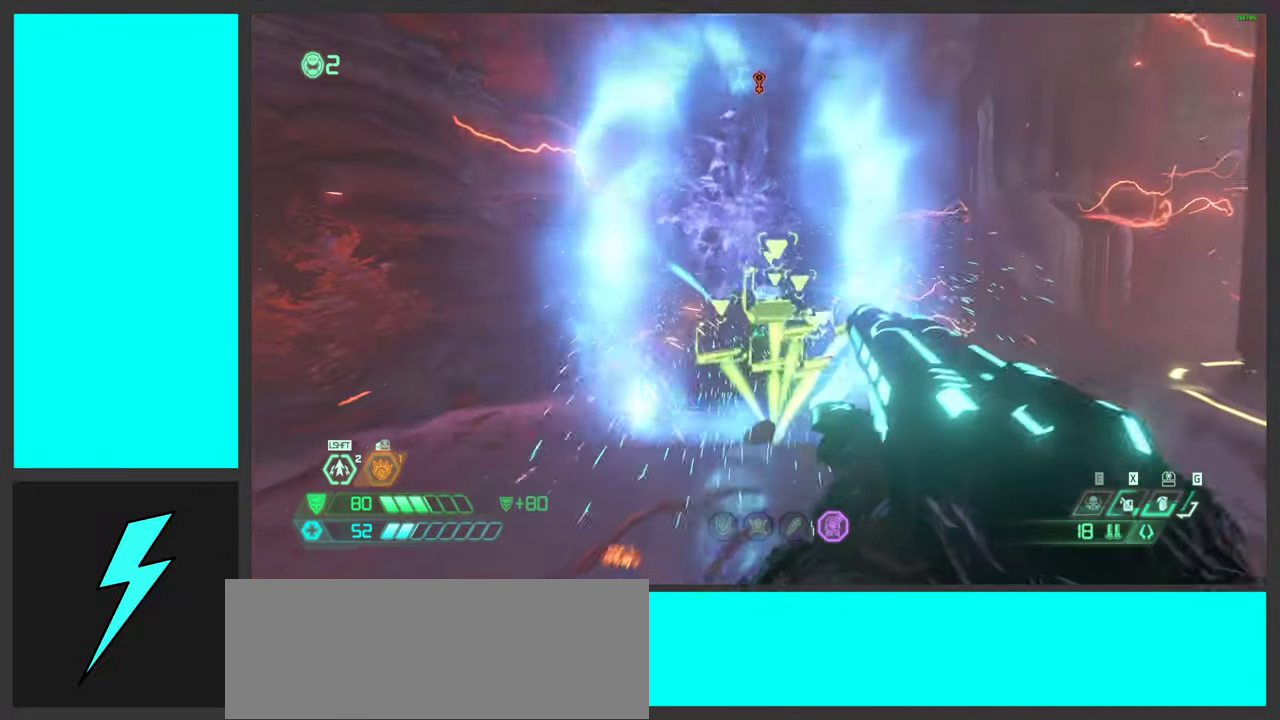
{"keys": [], "mouse": ["left", "right"], "events": [[84, "s", "up"], [117, "3", "down"], [234, "3", "up"], [317, "mouse_right", "down"], [484, "mouse_left", "down"]]}
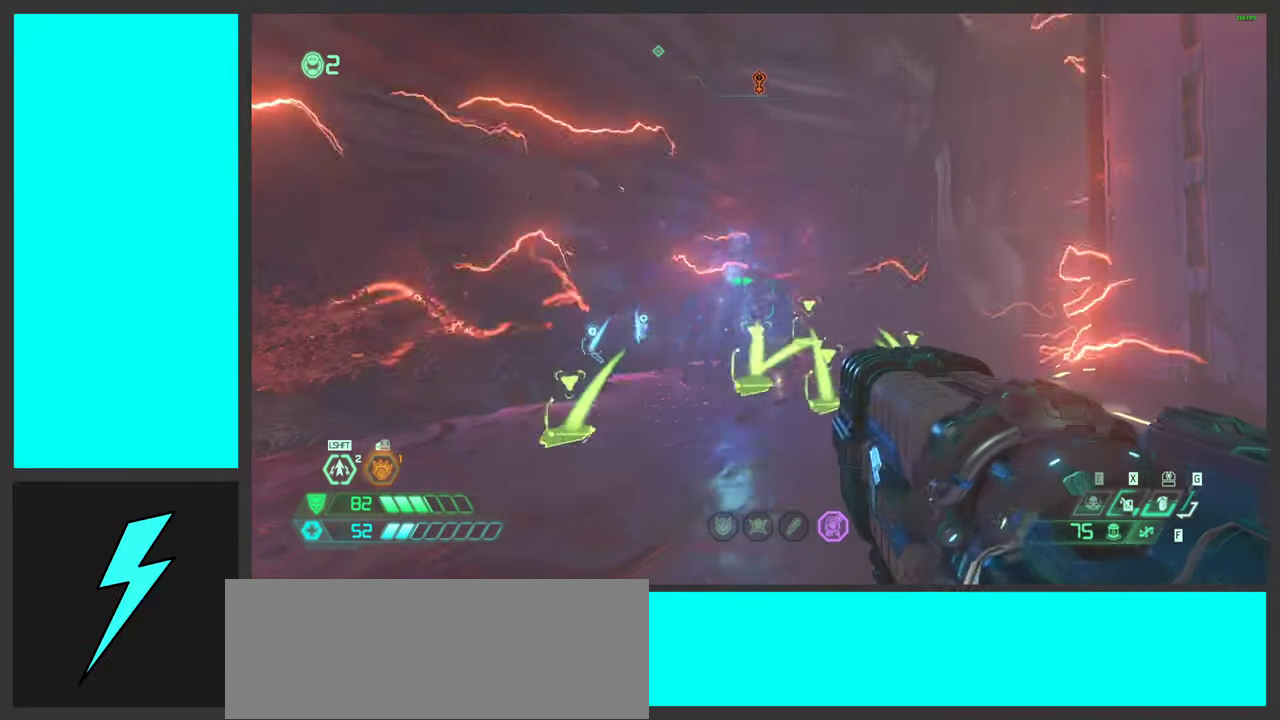
{"keys": [], "mouse": ["left", "right"], "events": [[67, "space", "down"], [84, "d", "down"], [150, "d", "up"], [184, "a", "down"], [200, "space", "up"], [434, "a", "up"]]}
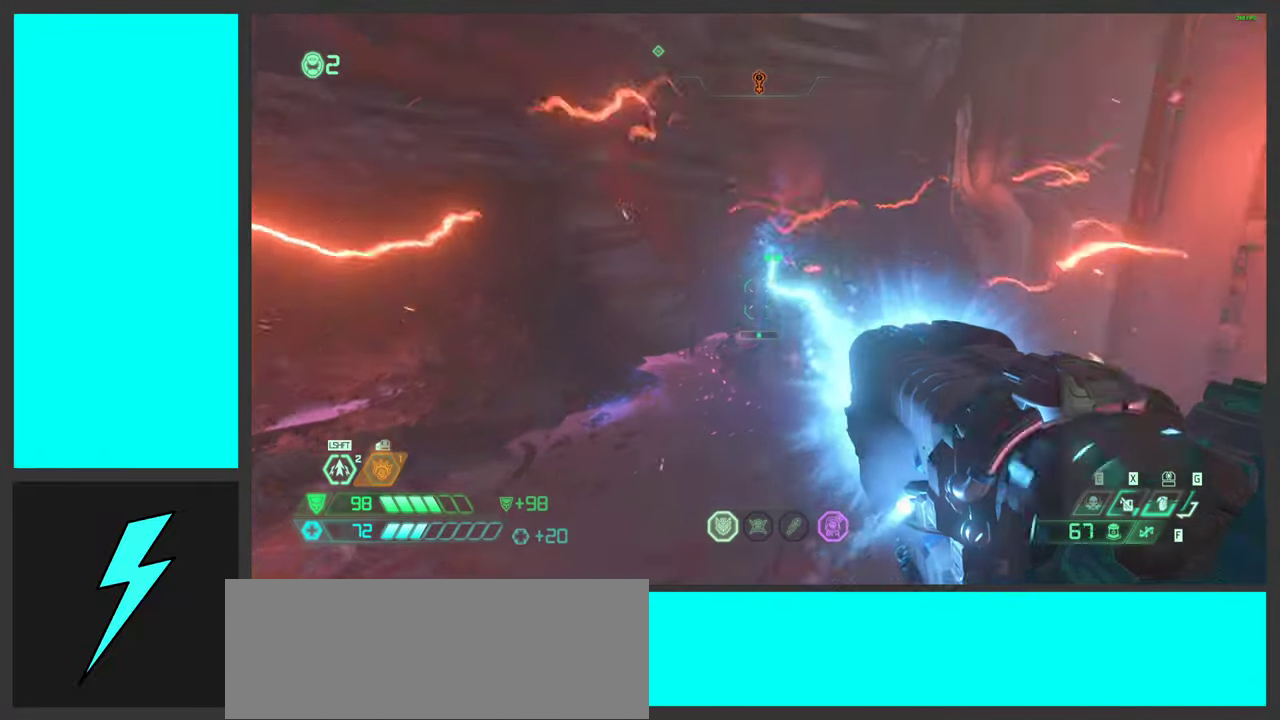
{"keys": [], "mouse": ["left", "right"], "events": [[34, "d", "down"], [67, "space", "down"], [184, "d", "up"], [234, "space", "up"], [234, "w", "down"], [300, "d", "down"], [367, "space", "down"], [384, "w", "up"], [467, "d", "up"], [484, "space", "up"]]}
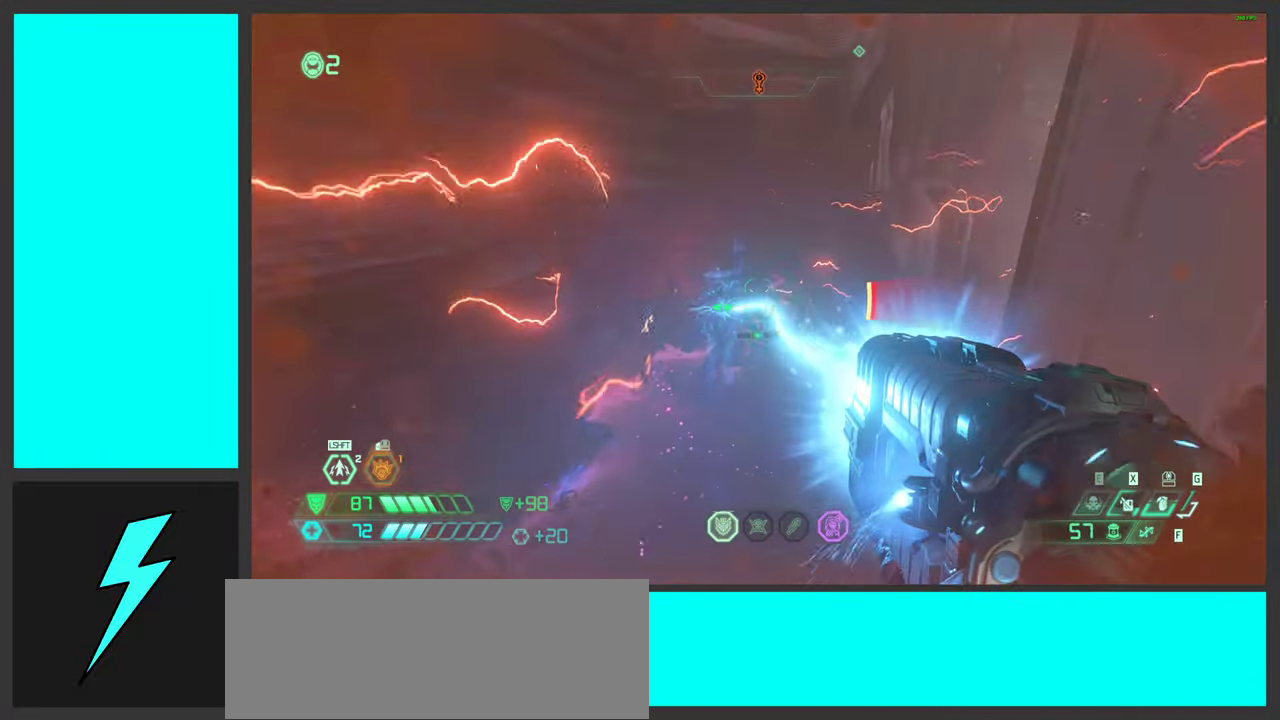
{"keys": ["w"], "mouse": ["left", "right"], "events": [[34, "a", "down"], [100, "w", "down"], [133, "a", "up"]]}
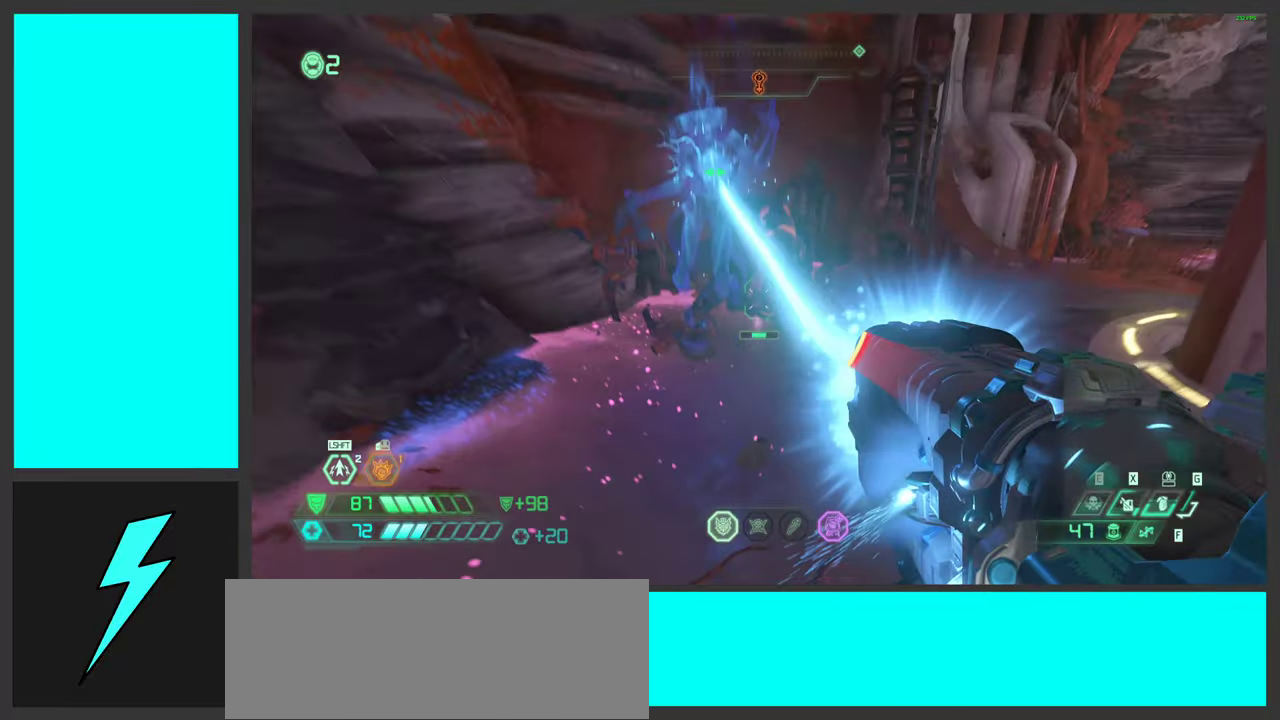
{"keys": ["d", "space"], "mouse": ["left", "right"], "events": [[66, "space", "down"], [116, "d", "down"], [200, "space", "up"], [333, "space", "down"], [450, "w", "up"]]}
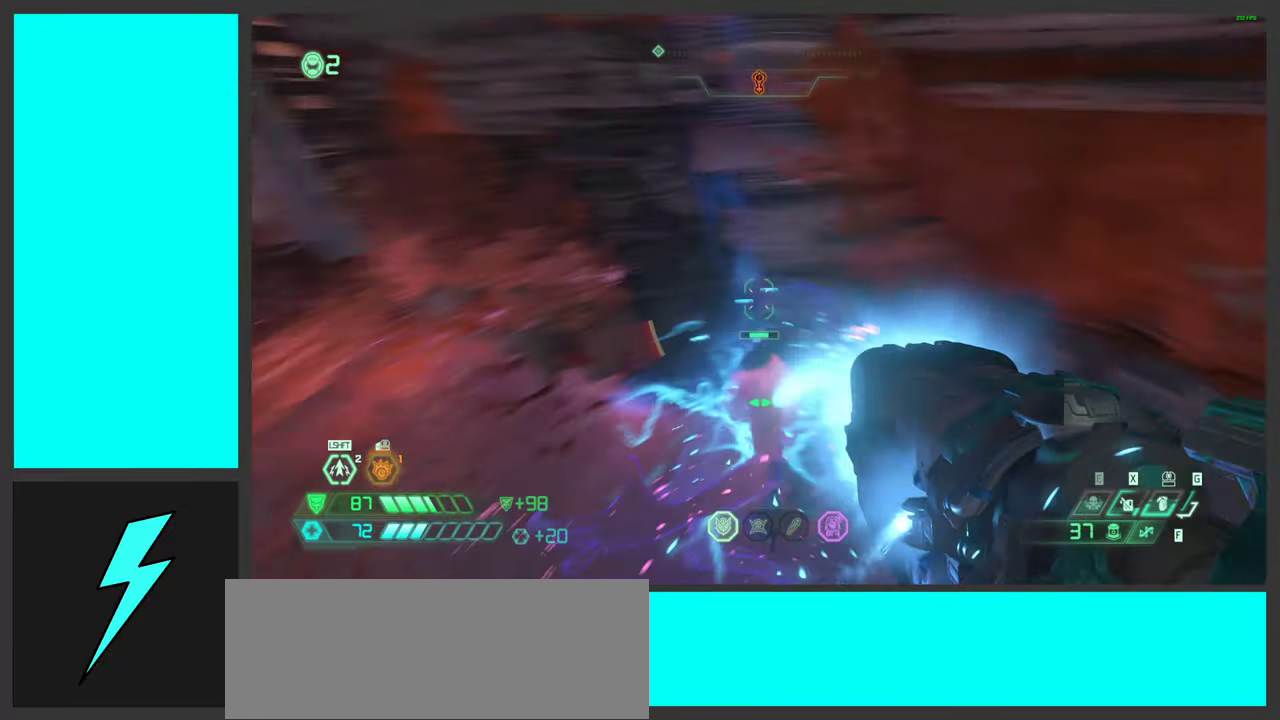
{"keys": ["d"], "mouse": ["left", "right"], "events": [[16, "space", "up"], [66, "s", "down"], [250, "d", "up"], [433, "s", "up"], [466, "d", "down"]]}
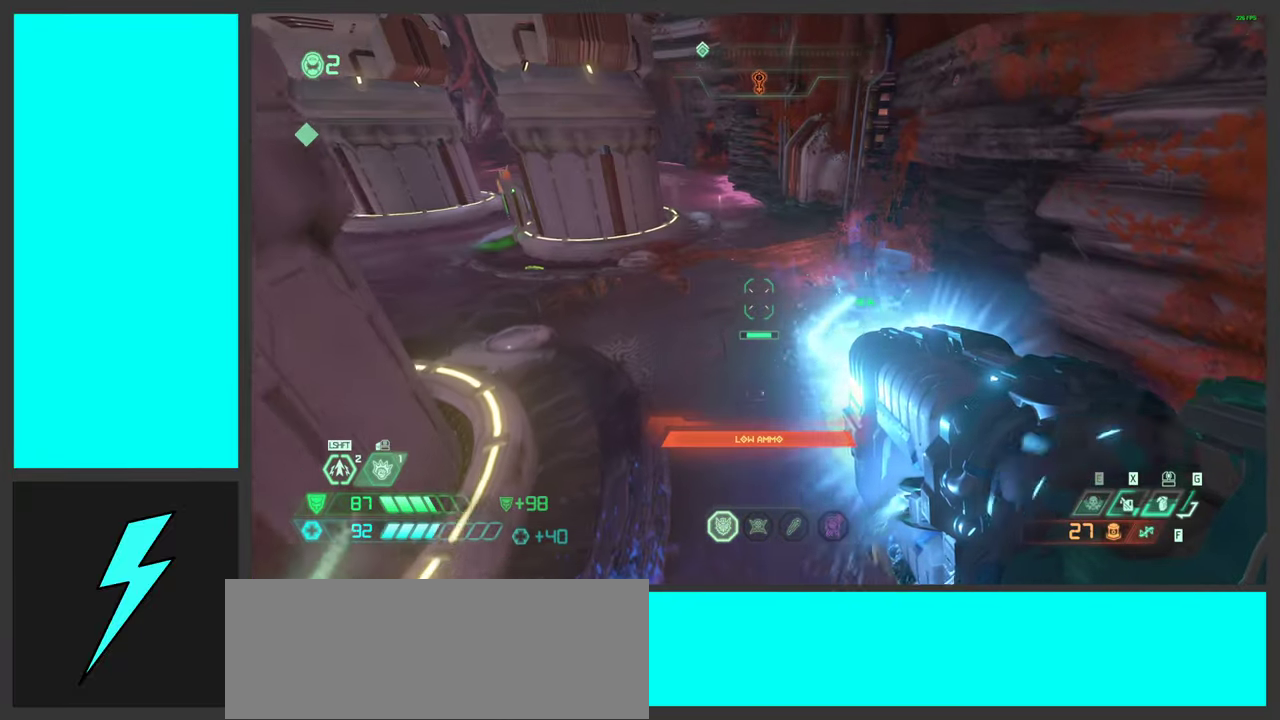
{"keys": ["s"], "mouse": ["left", "right"], "events": [[183, "d", "up"], [350, "s", "down"]]}
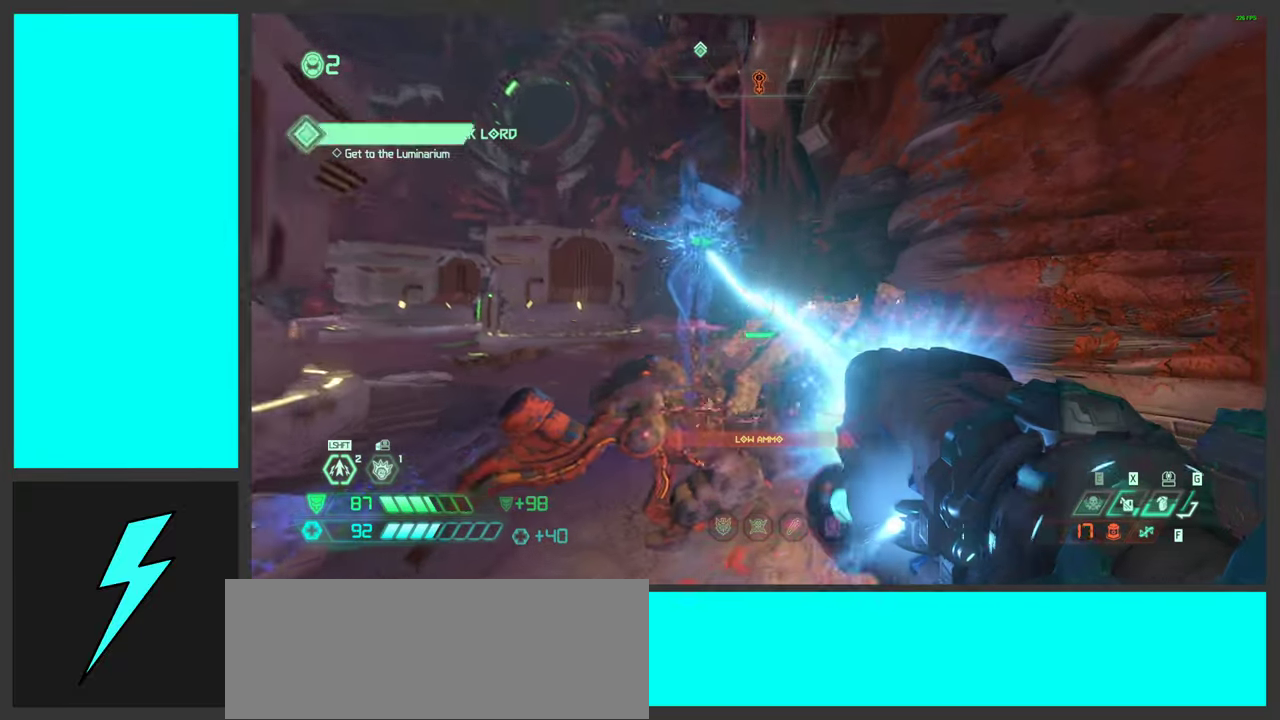
{"keys": [], "mouse": ["left", "right"], "events": [[33, "s", "up"]]}
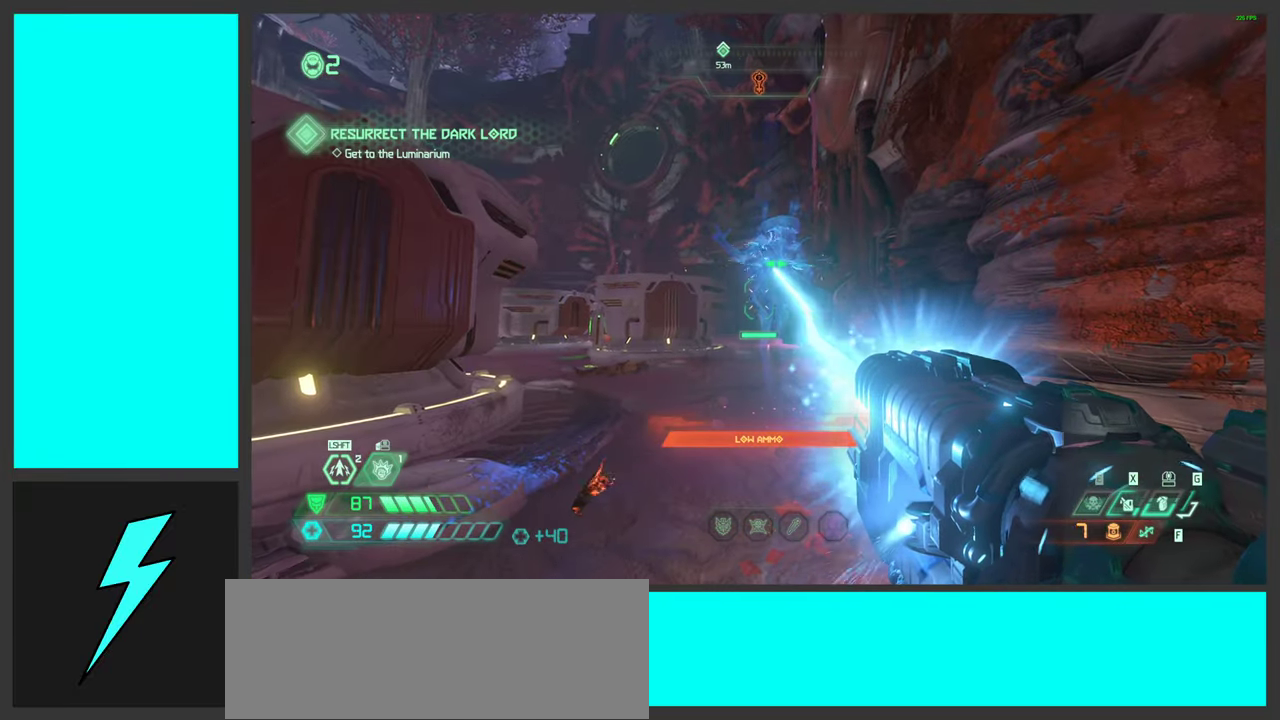
{"keys": [], "mouse": ["left", "right"], "events": []}
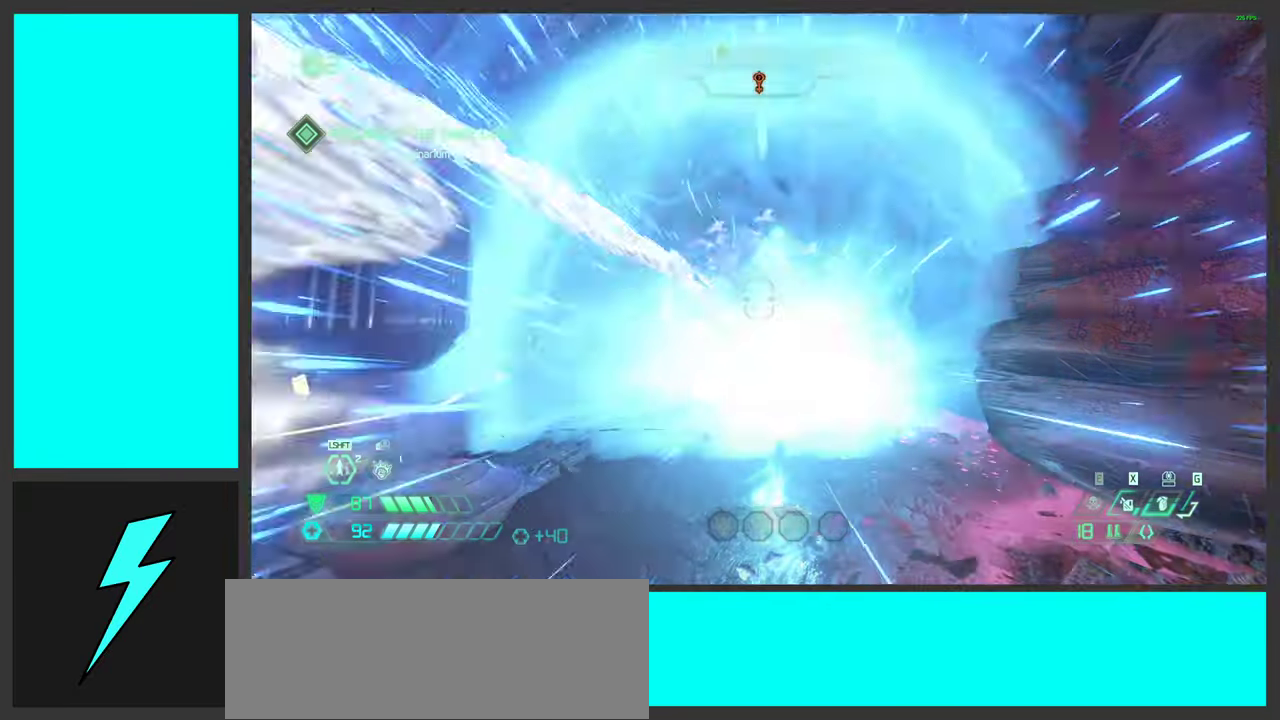
{"keys": ["d", "space", "w"], "mouse": [], "events": [[100, "w", "down"], [133, "mouse_left", "up"], [150, "mouse_right", "up"], [166, "d", "down"], [400, "space", "down"]]}
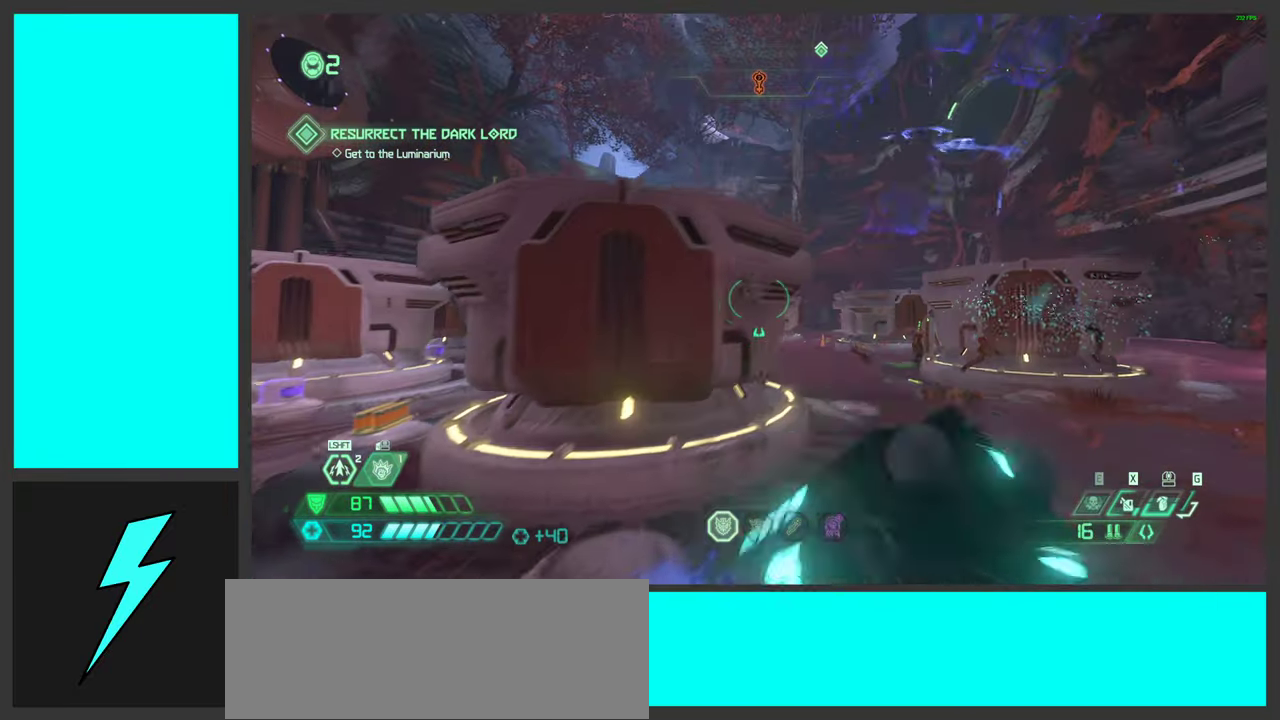
{"keys": ["w"], "mouse": [], "events": [[66, "space", "up"], [150, "d", "up"], [183, "space", "down"], [366, "space", "up"]]}
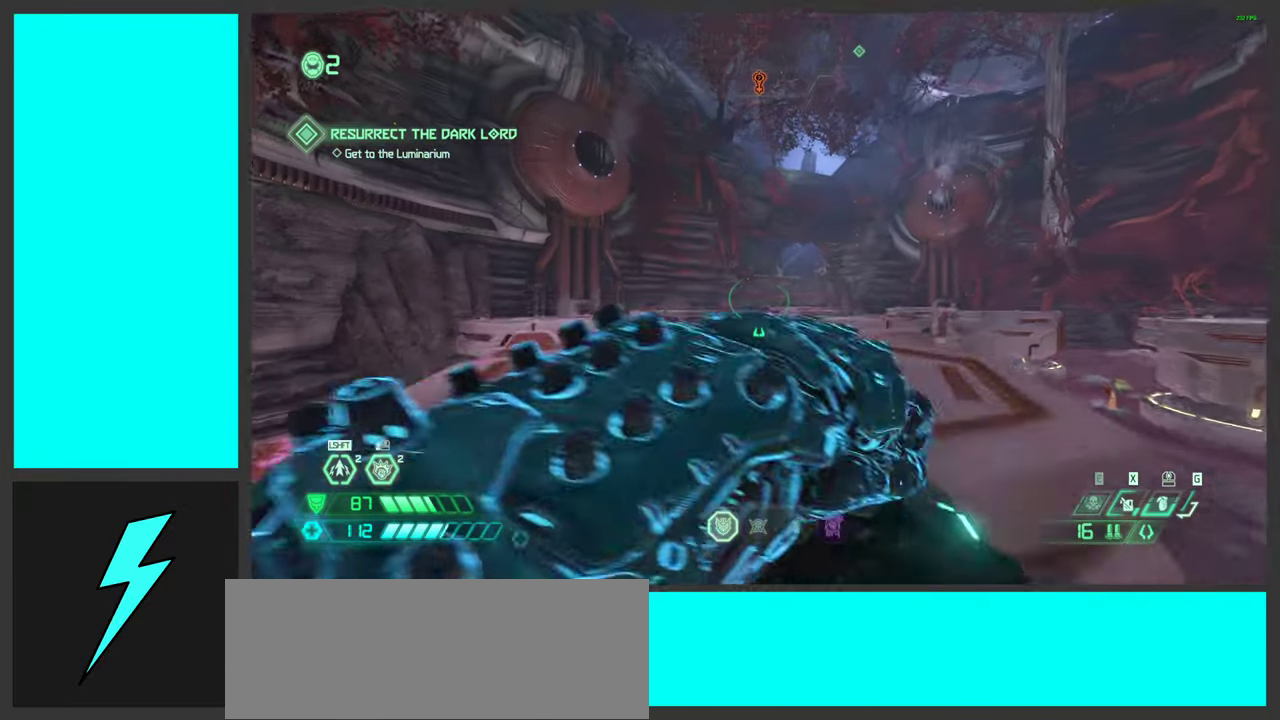
{"keys": ["a", "w"], "mouse": [], "events": [[33, "space", "down"], [83, "space", "up"], [500, "a", "down"]]}
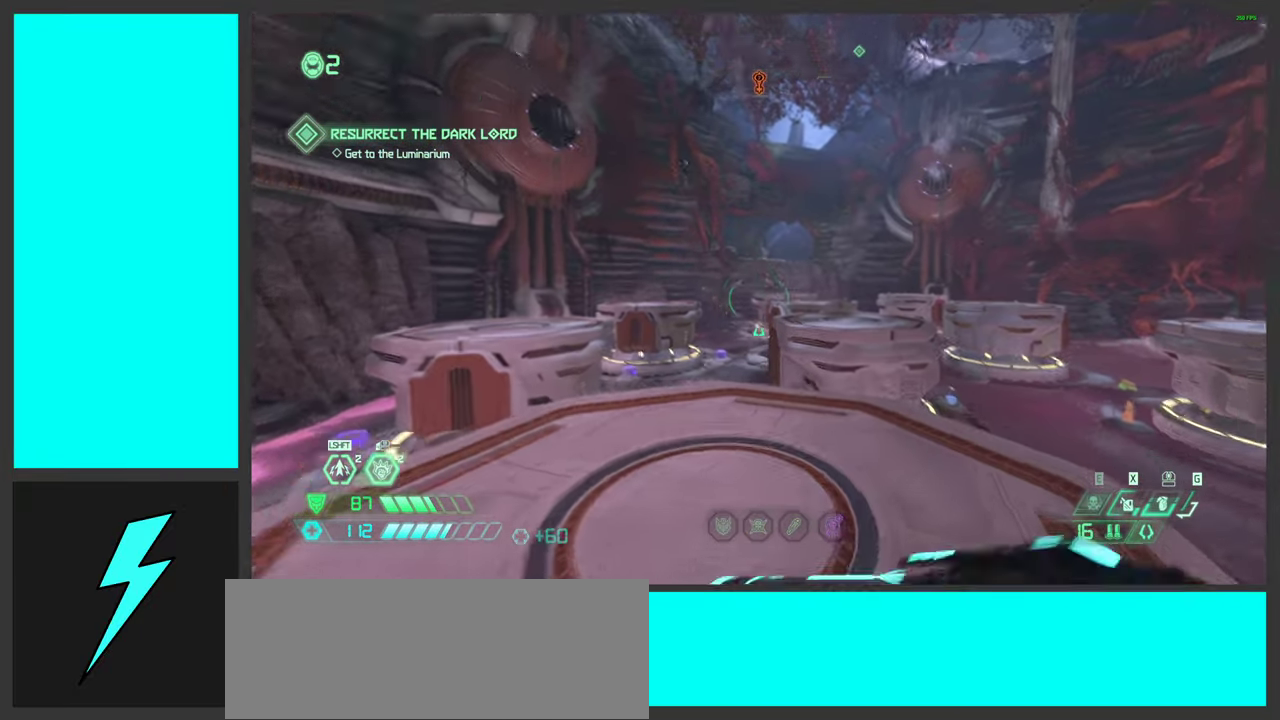
{"keys": ["a", "w"], "mouse": [], "events": [[16, "3", "down"], [133, "3", "up"], [366, "space", "down"], [500, "space", "up"]]}